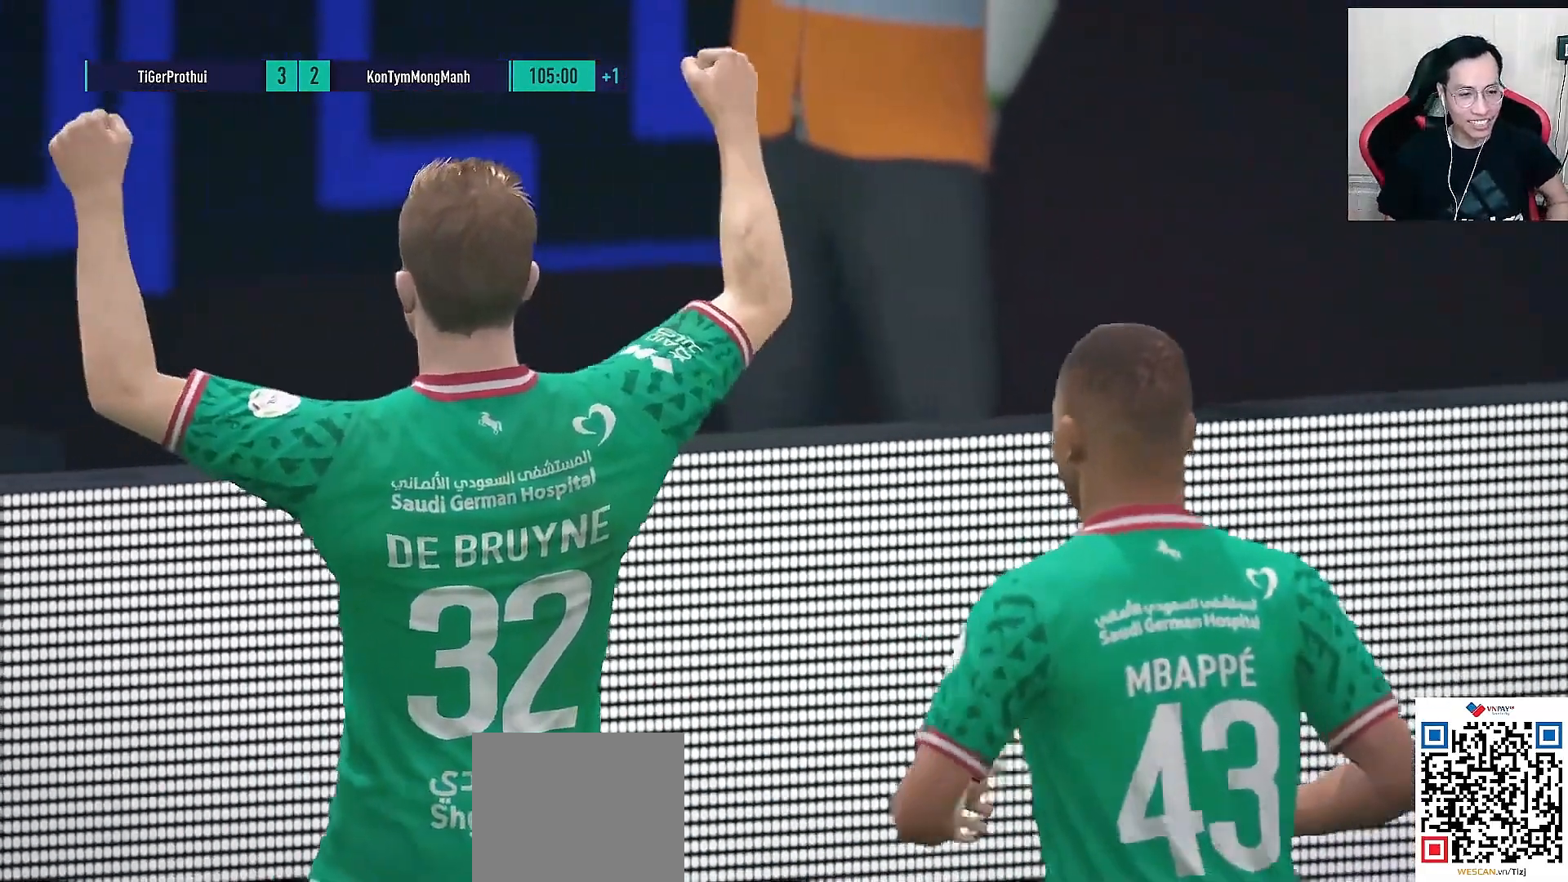
Gameplay with a controller (PlayStation layout); each line is a JSON object with the inputs held at the frame after it. "events" lists button and stick changes between this image and that frame as [ms after this image, input, new state], when the widget could be followed in between.
{"buttons": ["DPAD_UP"], "left_stick": "center", "right_stick": "center", "events": [[83, "left_stick", "down"], [217, "L1", "down"], [267, "left_stick", "center"], [333, "L1", "up"], [483, "DPAD_UP", "down"]]}
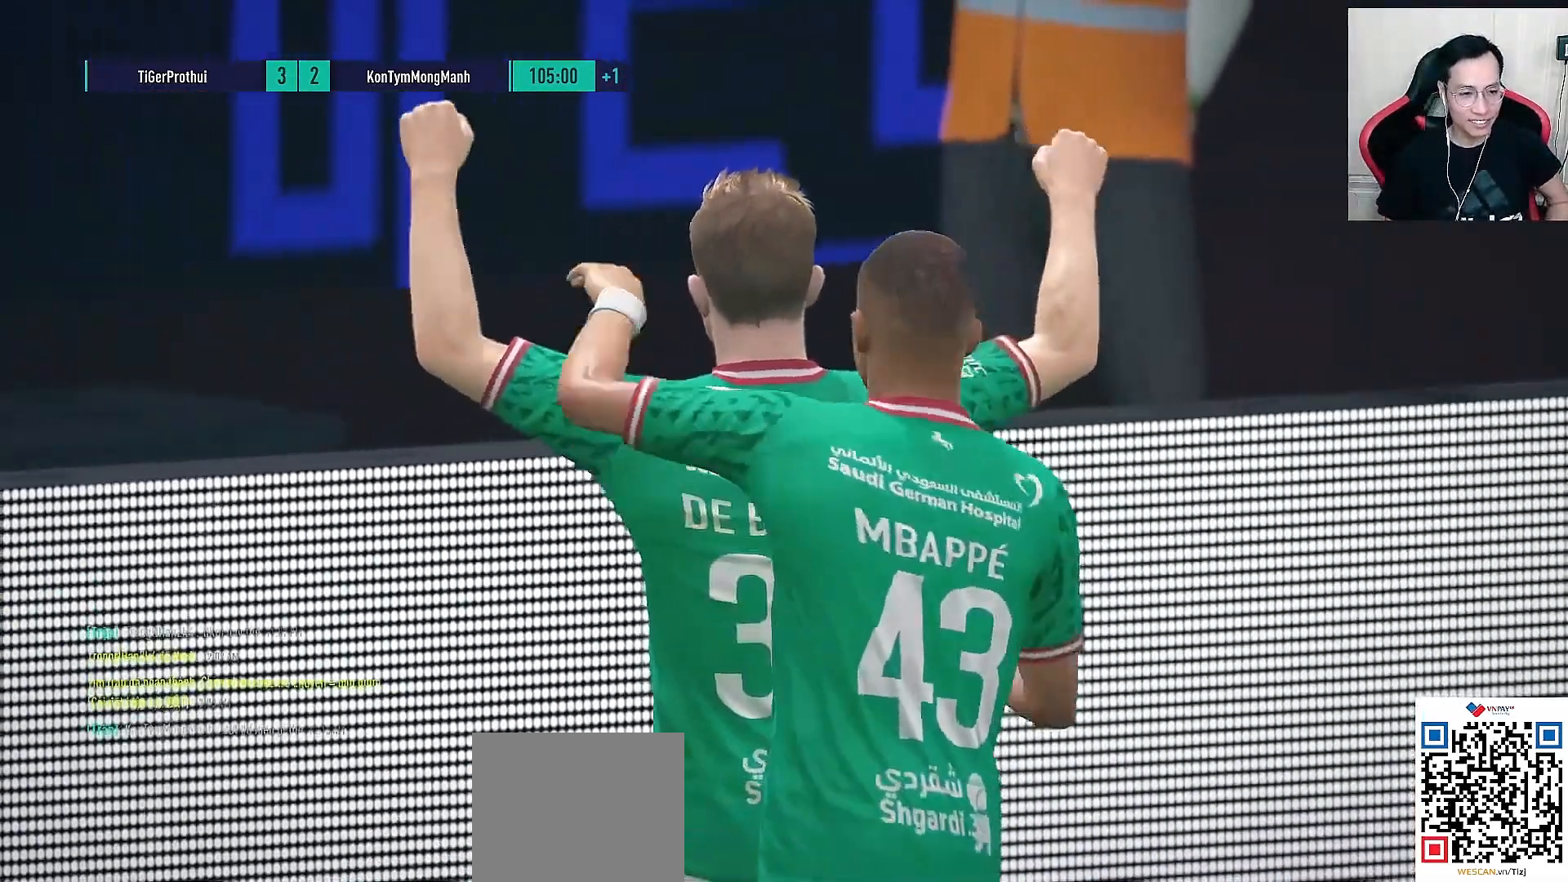
{"buttons": [], "left_stick": "center", "right_stick": "center", "events": [[50, "DPAD_UP", "up"], [200, "DPAD_DOWN", "down"], [233, "L1", "down"], [317, "DPAD_DOWN", "up"], [400, "L1", "up"]]}
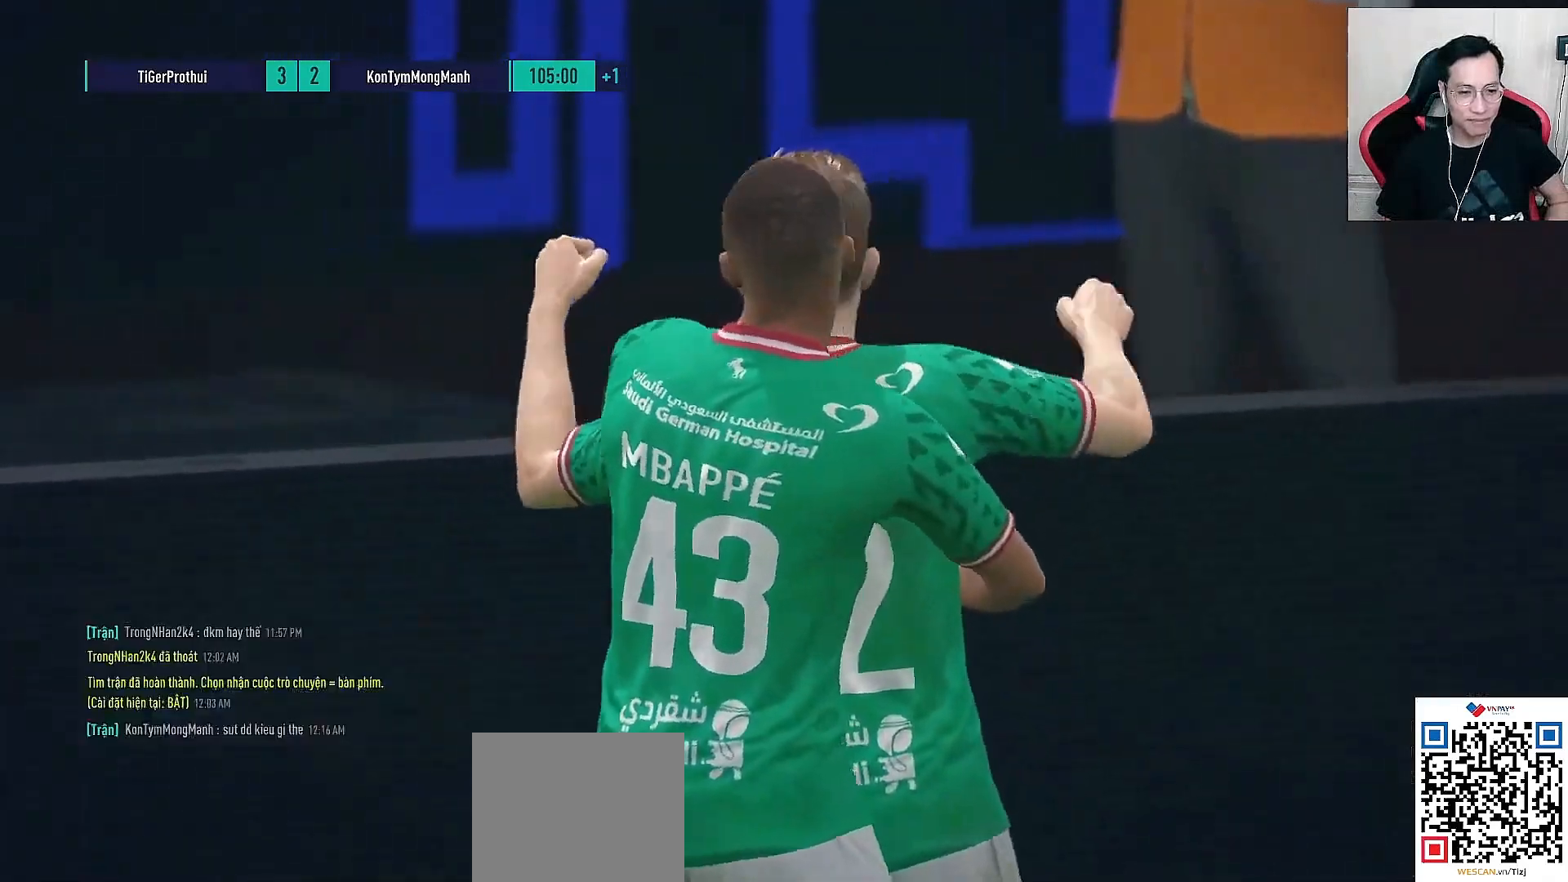
{"buttons": ["R1"], "left_stick": "up-right", "right_stick": "center", "events": [[483, "R1", "down"], [483, "left_stick", "up-right"]]}
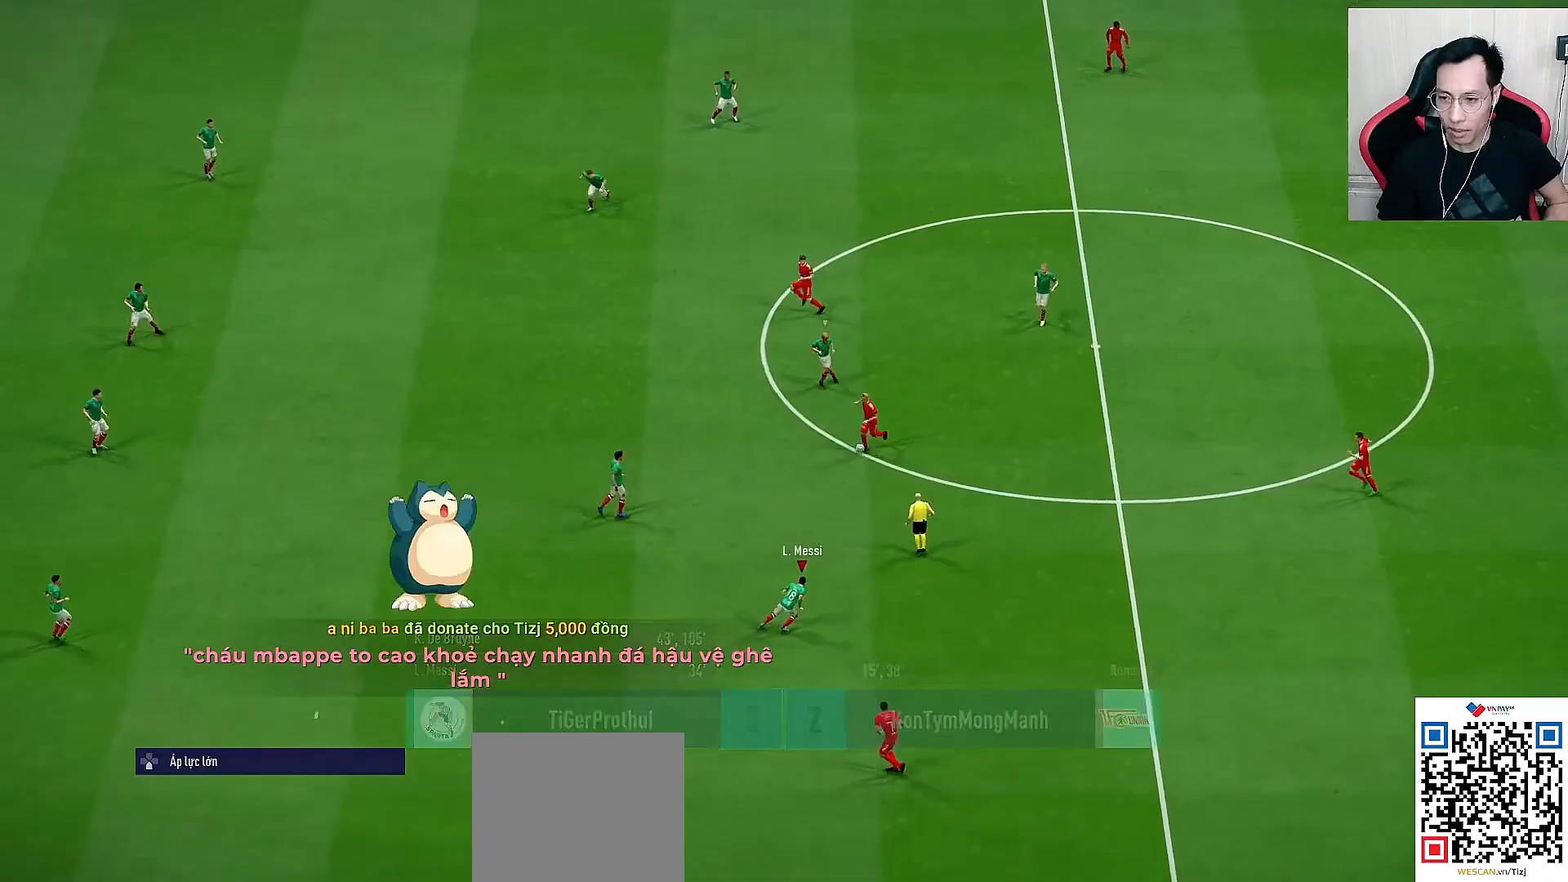
{"buttons": ["L1", "R1"], "left_stick": "up-left", "right_stick": "center", "events": [[117, "left_stick", "up"], [317, "left_stick", "up-left"], [450, "L1", "down"]]}
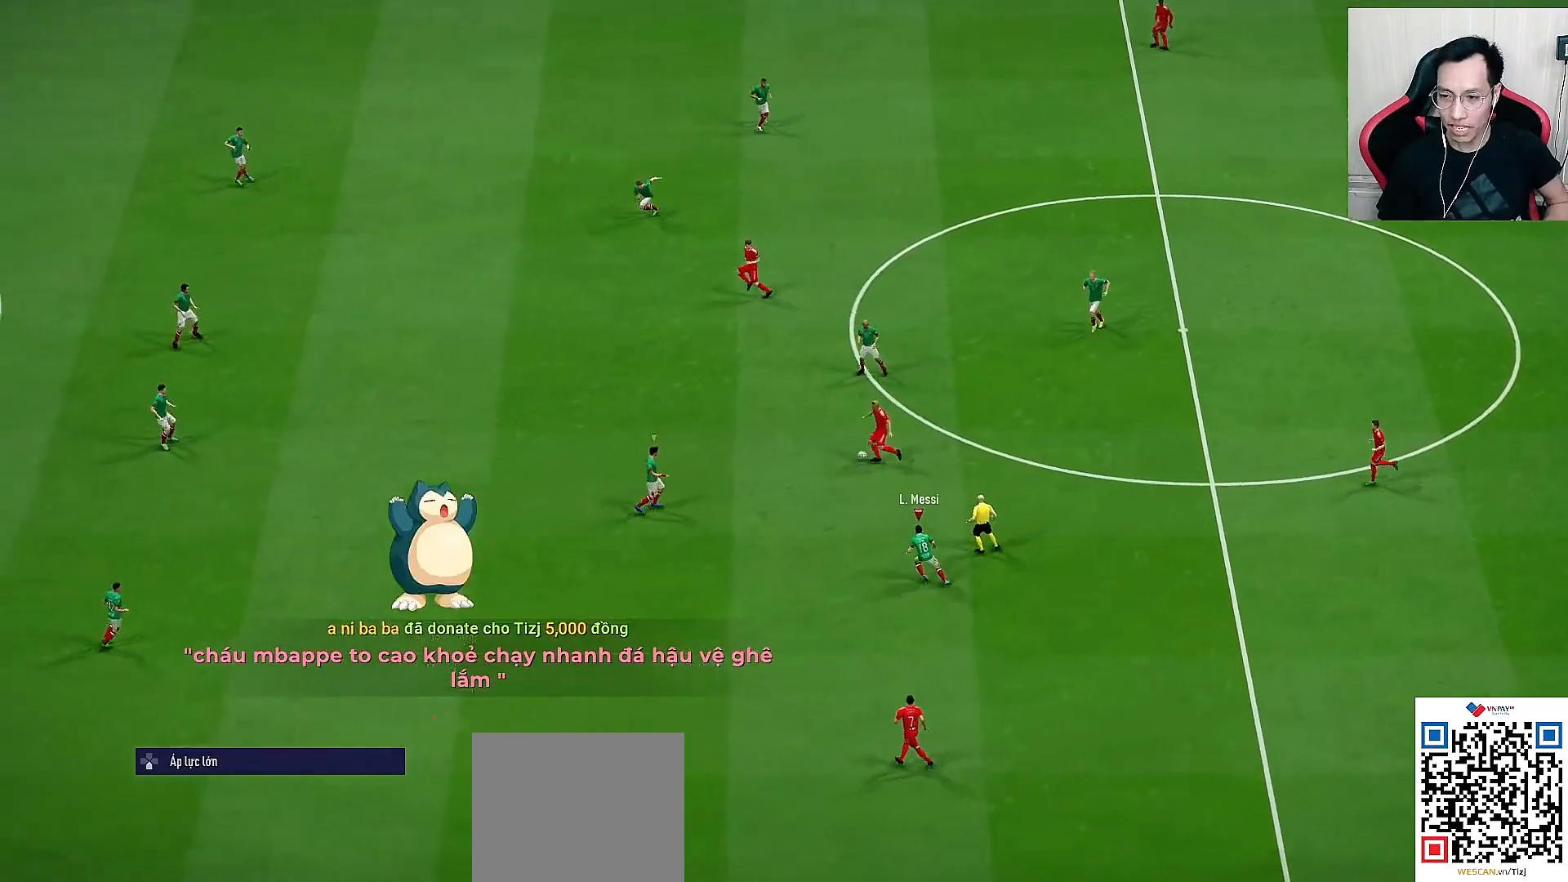
{"buttons": ["R1"], "left_stick": "up-left", "right_stick": "center", "events": [[100, "L1", "up"]]}
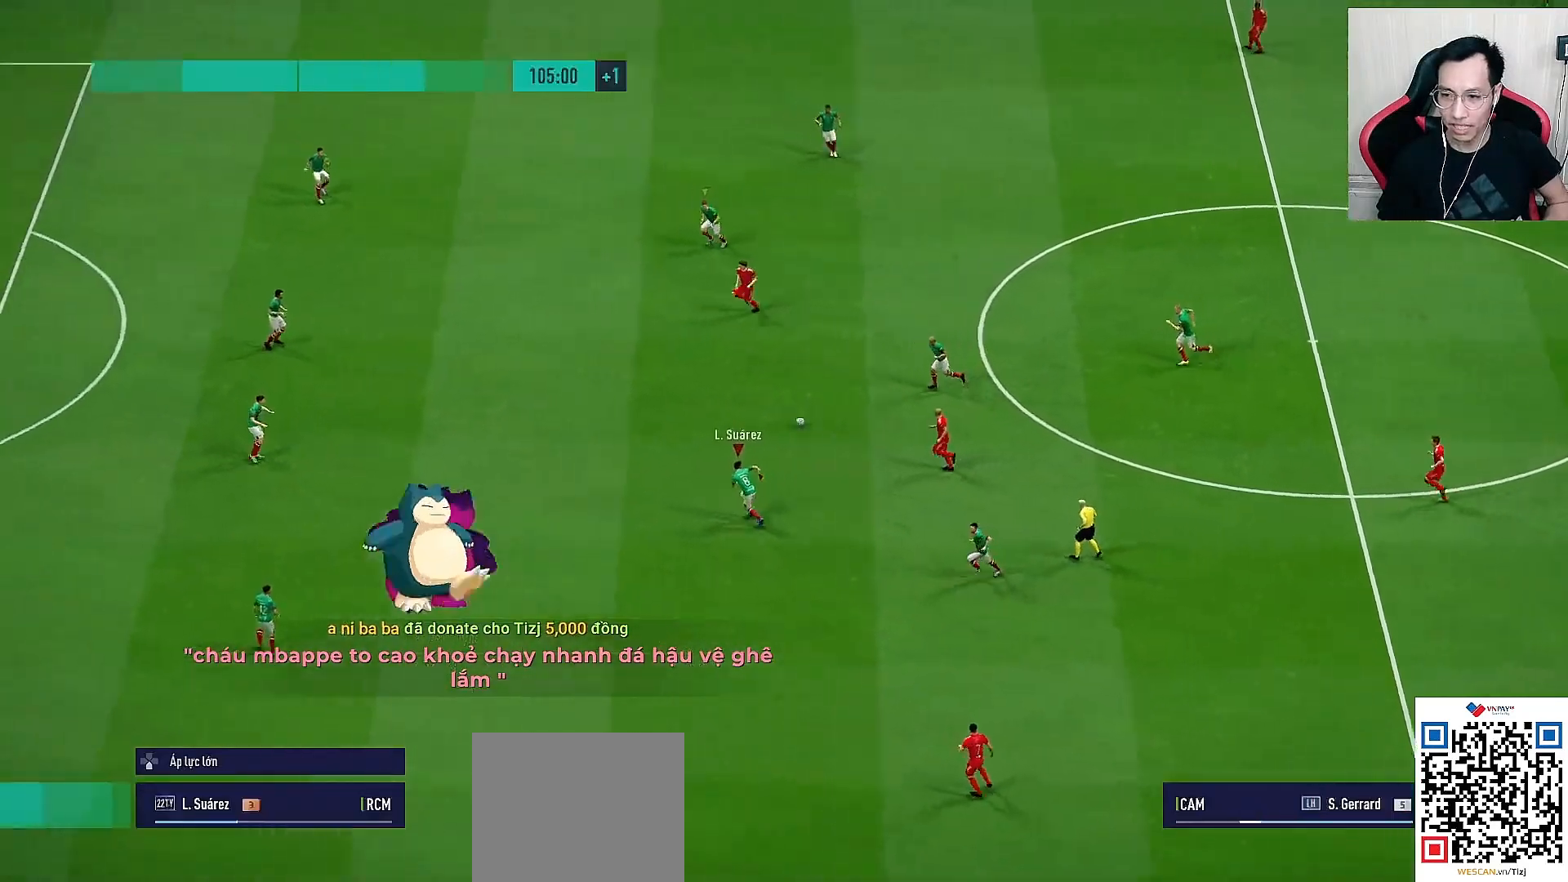
{"buttons": ["R1"], "left_stick": "up-left", "right_stick": "center", "events": []}
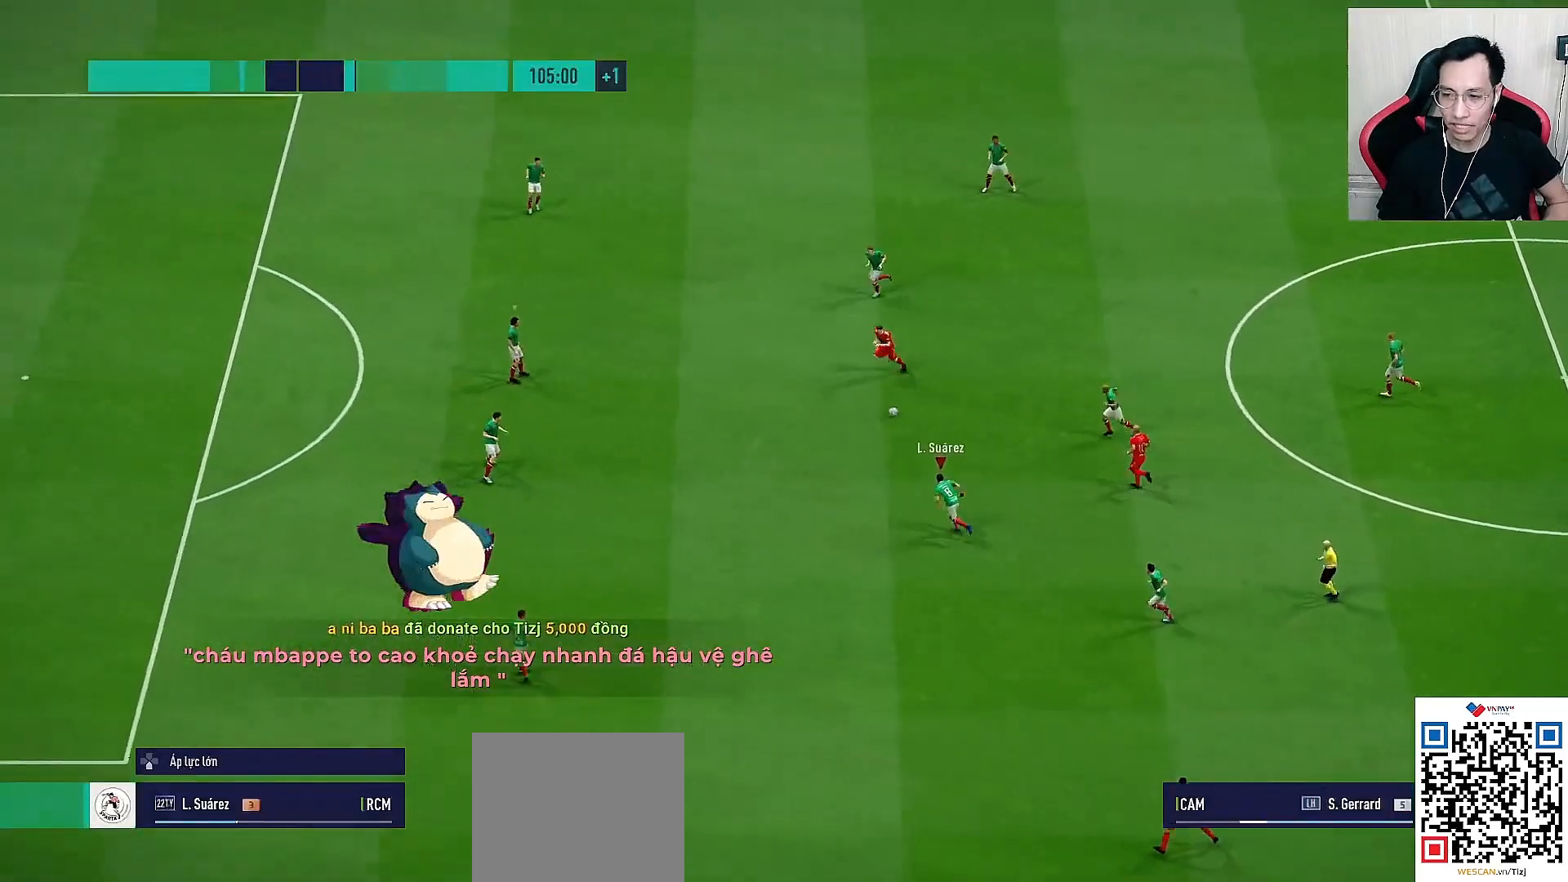
{"buttons": ["R1"], "left_stick": "up-left", "right_stick": "center", "events": []}
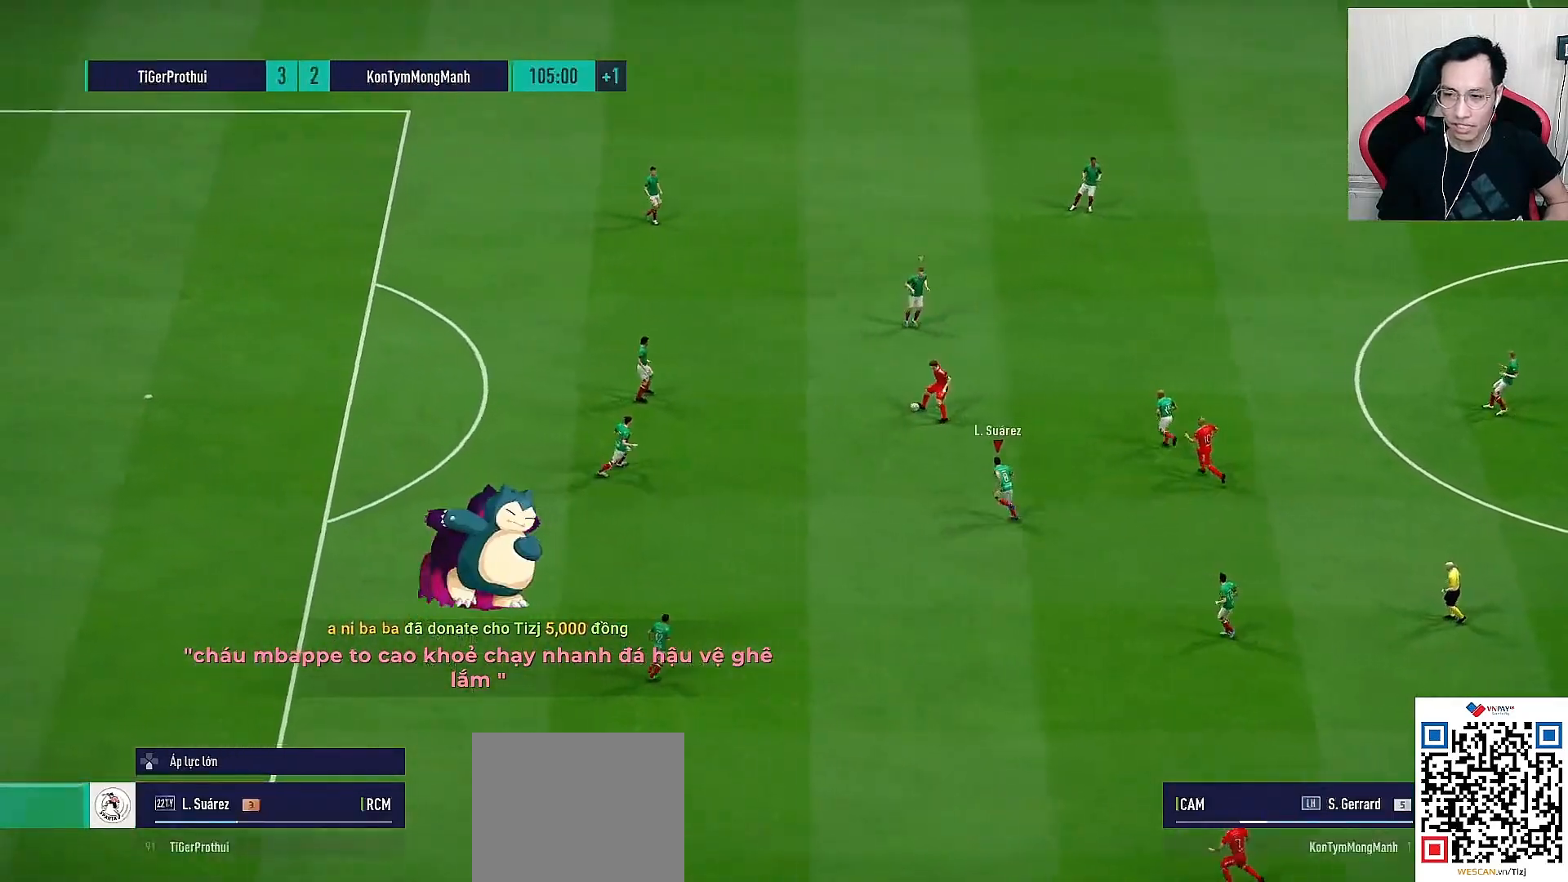
{"buttons": ["R1"], "left_stick": "up-left", "right_stick": "center", "events": []}
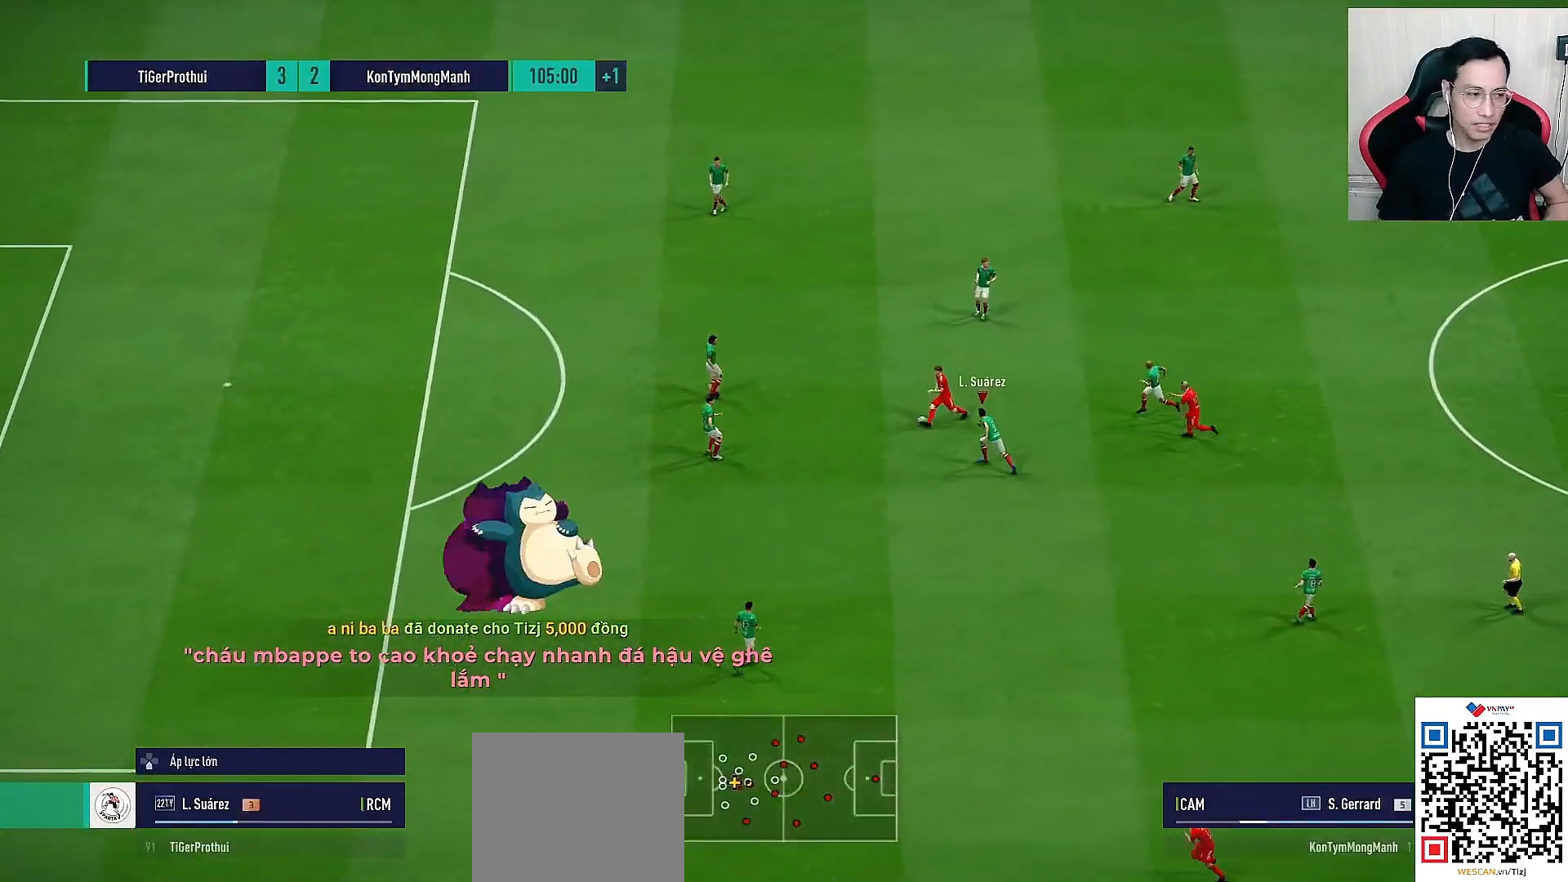
{"buttons": ["CROSS", "SQUARE", "R1"], "left_stick": "up-left", "right_stick": "center", "events": [[433, "SQUARE", "down"], [450, "CROSS", "down"]]}
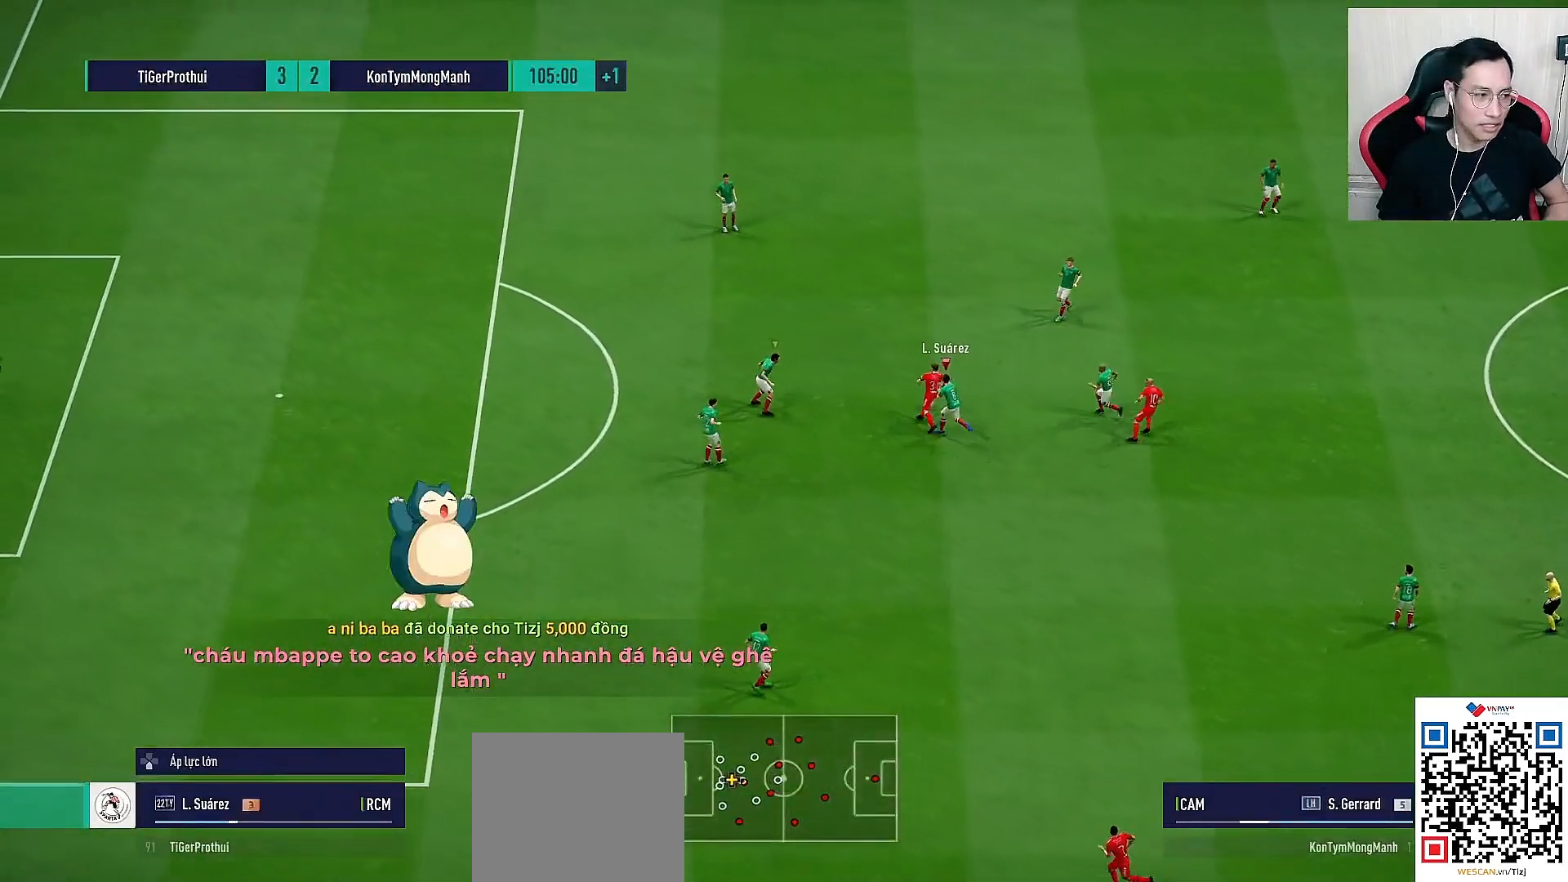
{"buttons": ["CROSS", "R1"], "left_stick": "up-left", "right_stick": "center", "events": [[17, "SQUARE", "up"]]}
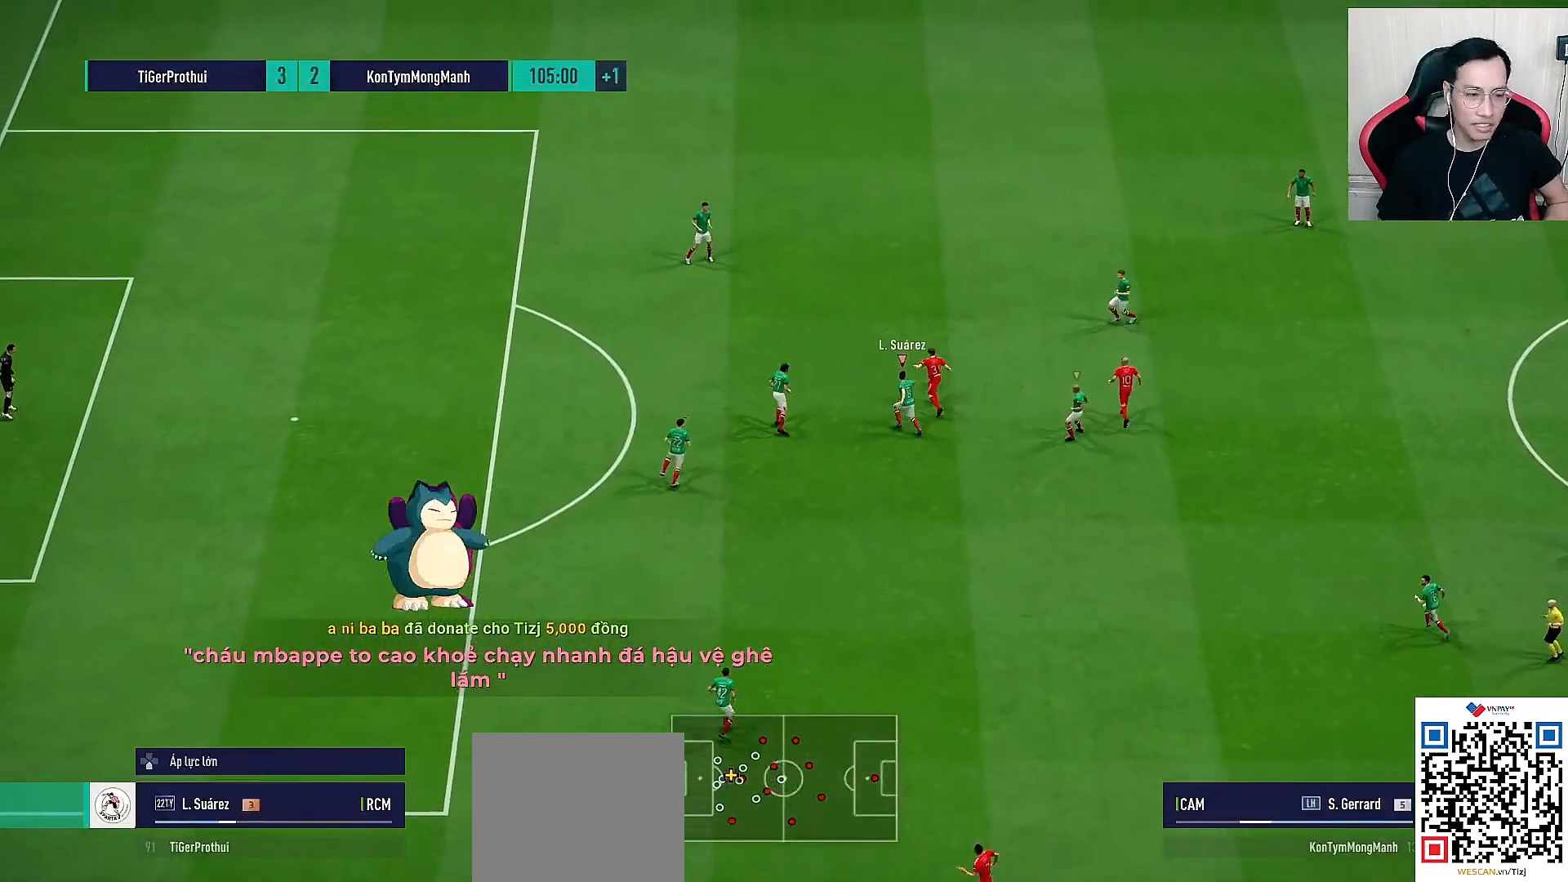
{"buttons": ["R1"], "left_stick": "up-left", "right_stick": "center", "events": [[383, "CROSS", "up"]]}
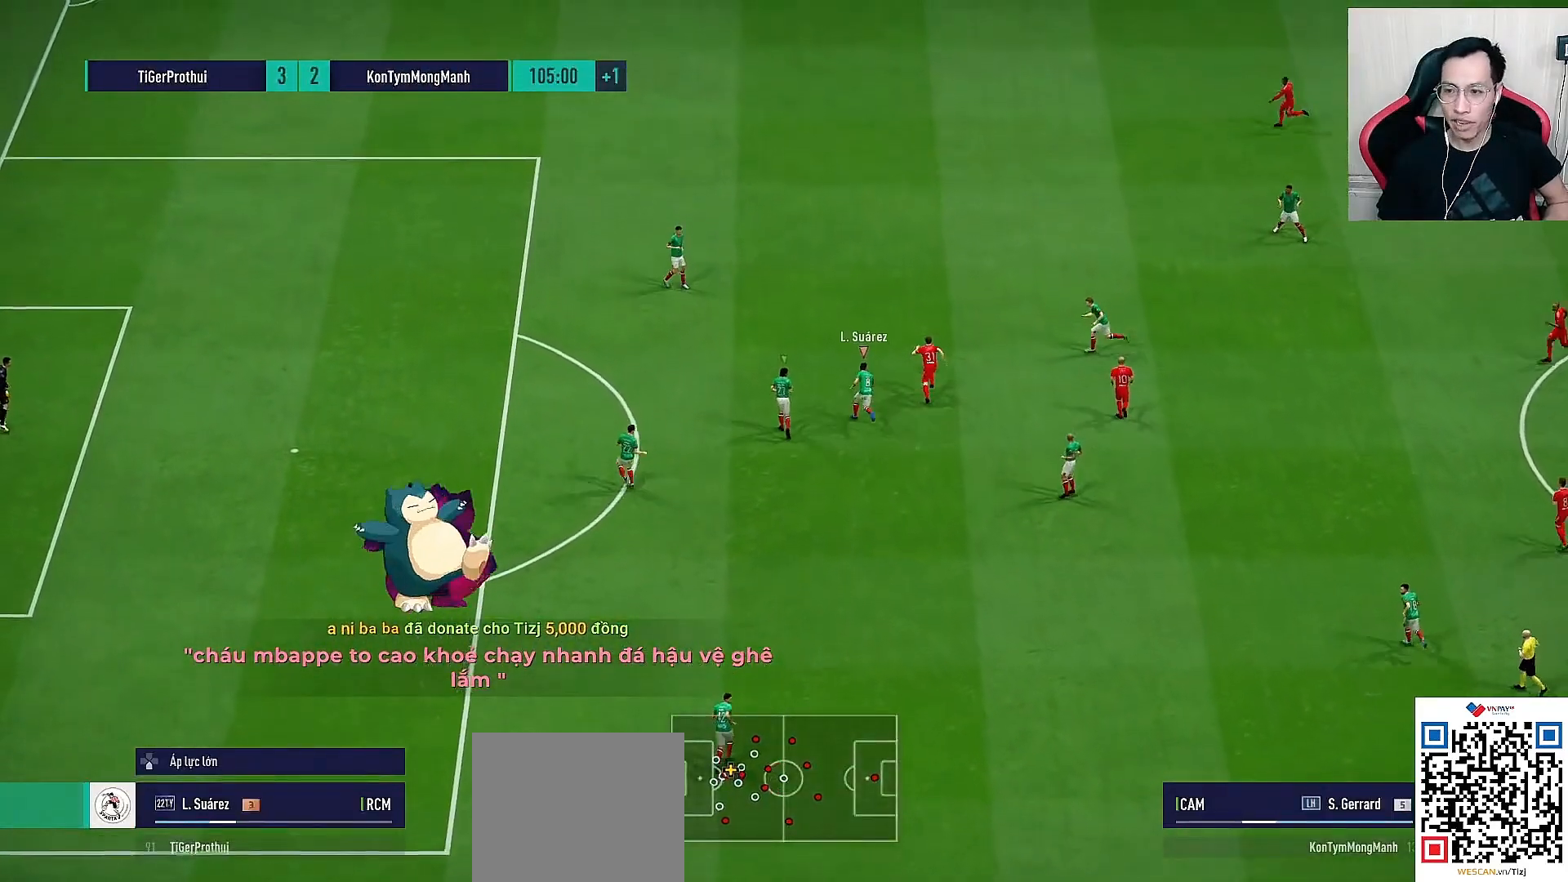
{"buttons": ["R1"], "left_stick": "up-right", "right_stick": "center", "events": [[167, "SELECT", "down"], [233, "left_stick", "up-right"], [417, "SELECT", "up"]]}
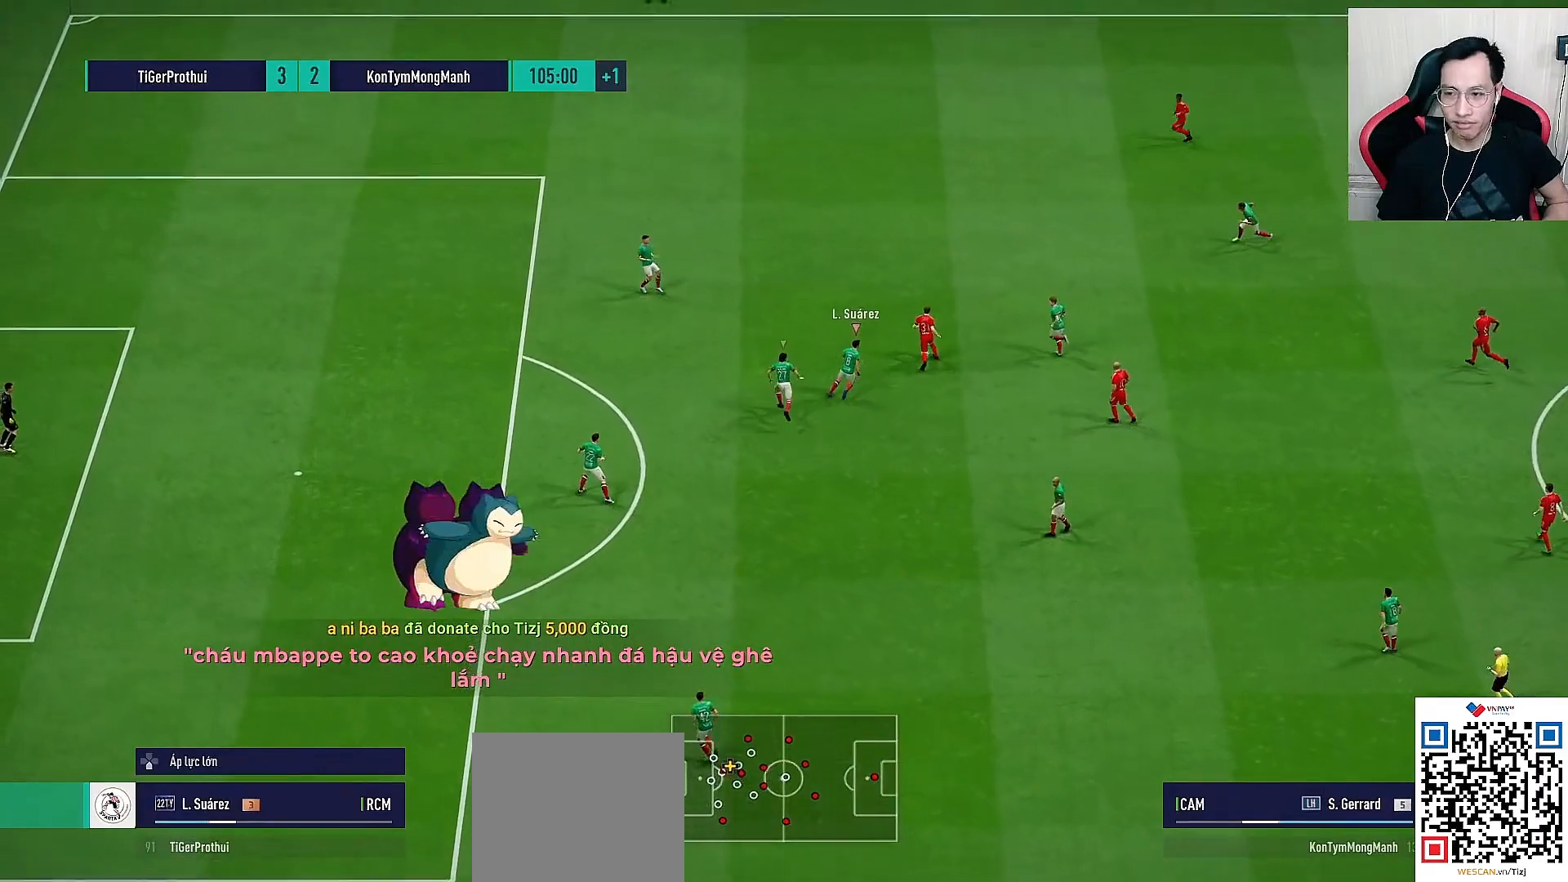
{"buttons": ["CROSS", "R1"], "left_stick": "up-left", "right_stick": "center", "events": [[250, "SELECT", "down"], [300, "CROSS", "down"], [333, "SELECT", "up"], [333, "SQUARE", "down"], [350, "left_stick", "up-left"], [450, "SQUARE", "up"]]}